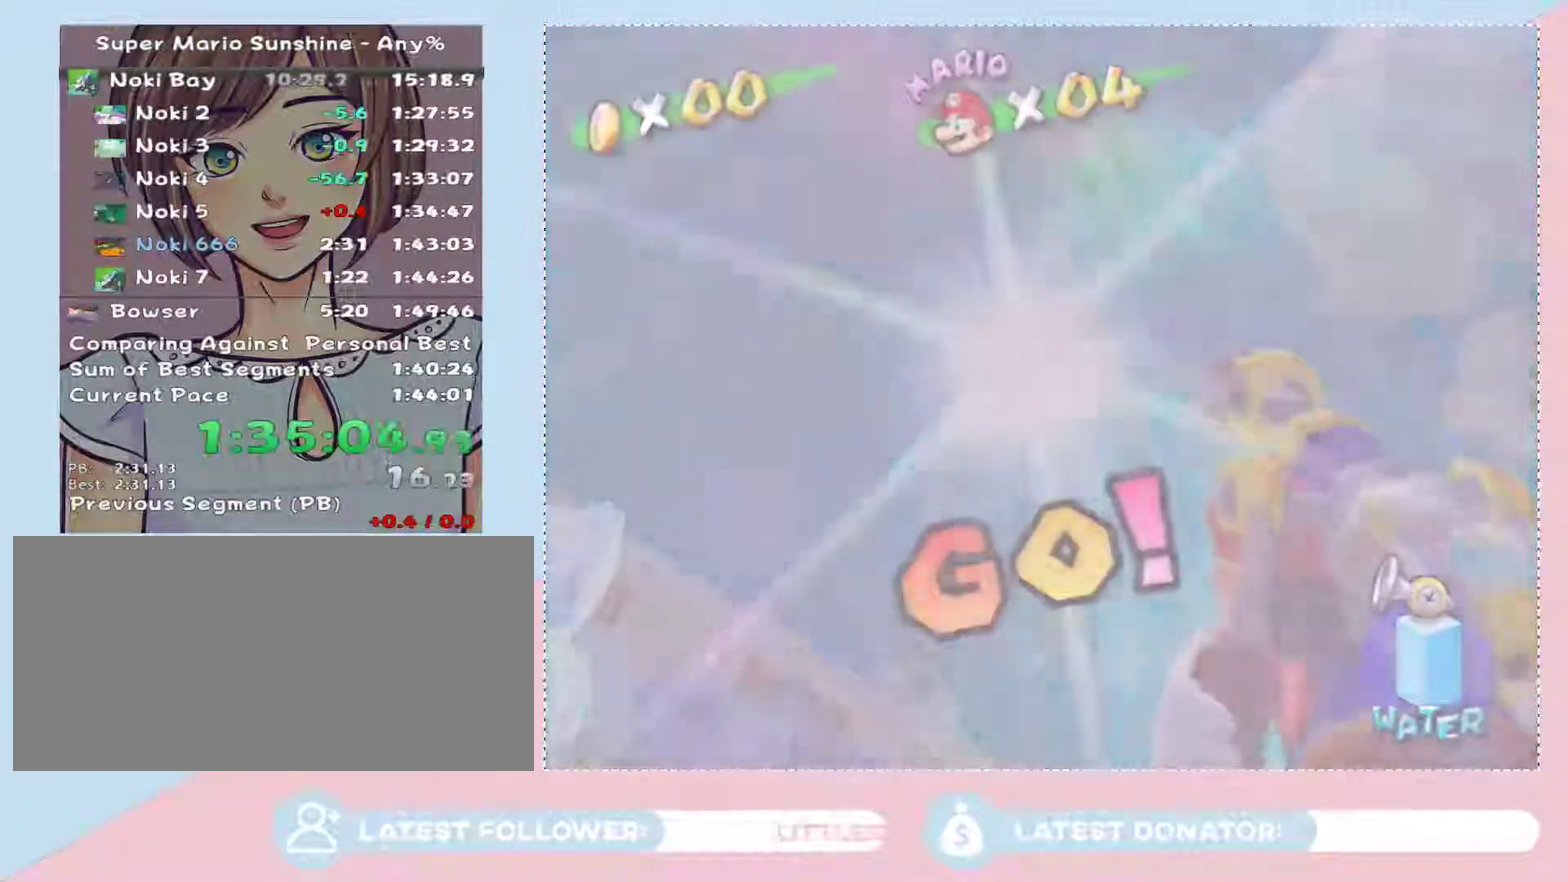
Gameplay with a controller (Nintendo layout); each line is a JSON object with the inputs held at the frame after it. "events" lists button and stick changes between this image and that frame as [ms after this image, input, new state], when the widget could be followed in between. Not read: L3 R2 R3 Z other_buttons.
{"buttons": [], "left_stick": "center", "right_stick": "center", "events": []}
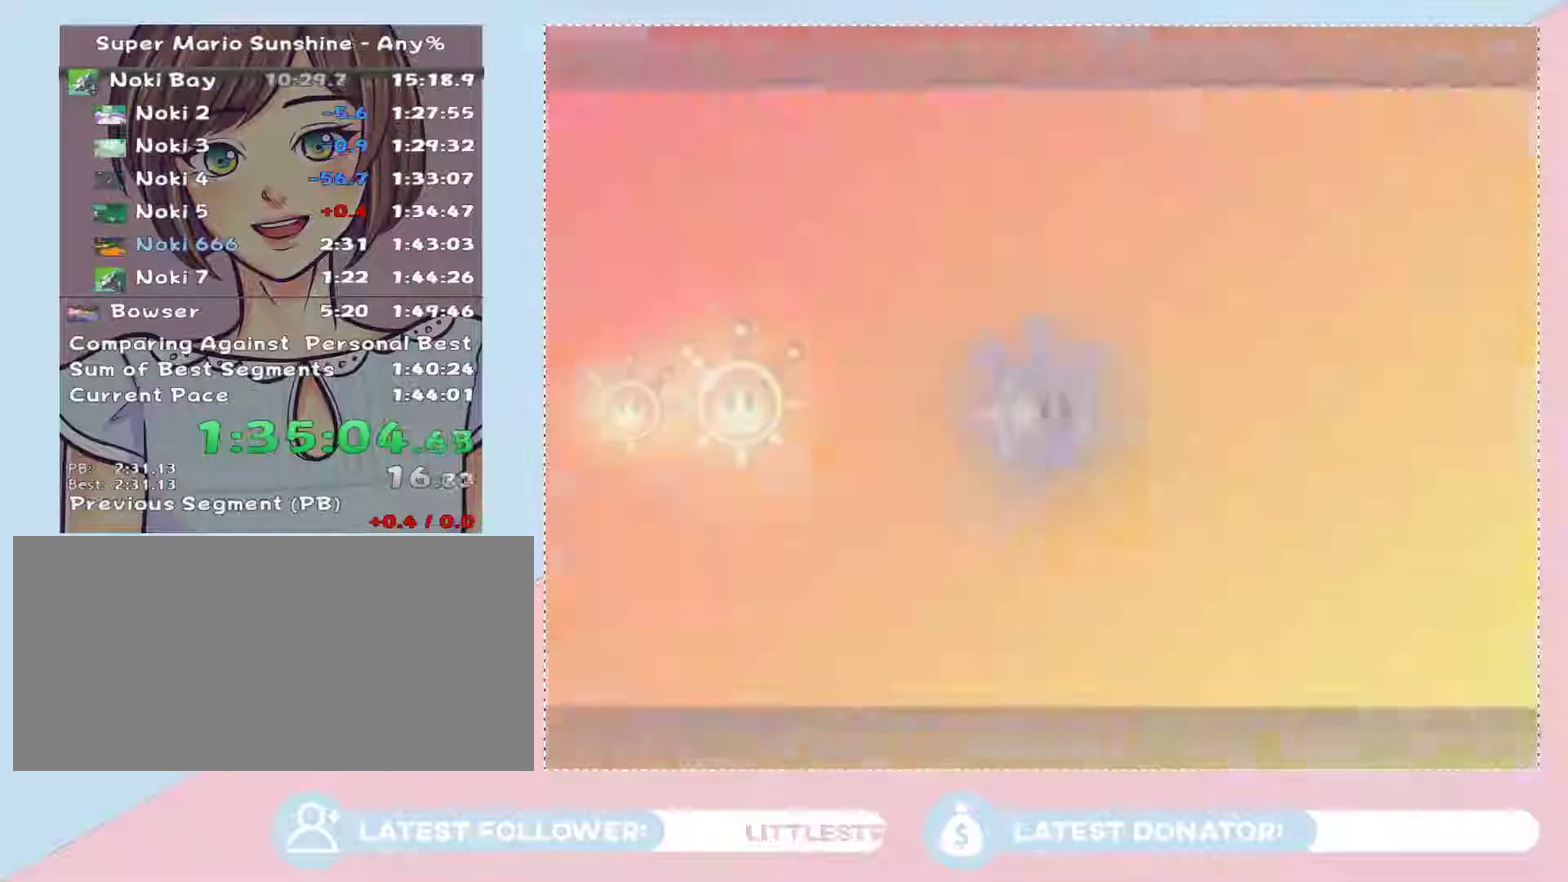
{"buttons": [], "left_stick": "center", "right_stick": "center", "events": []}
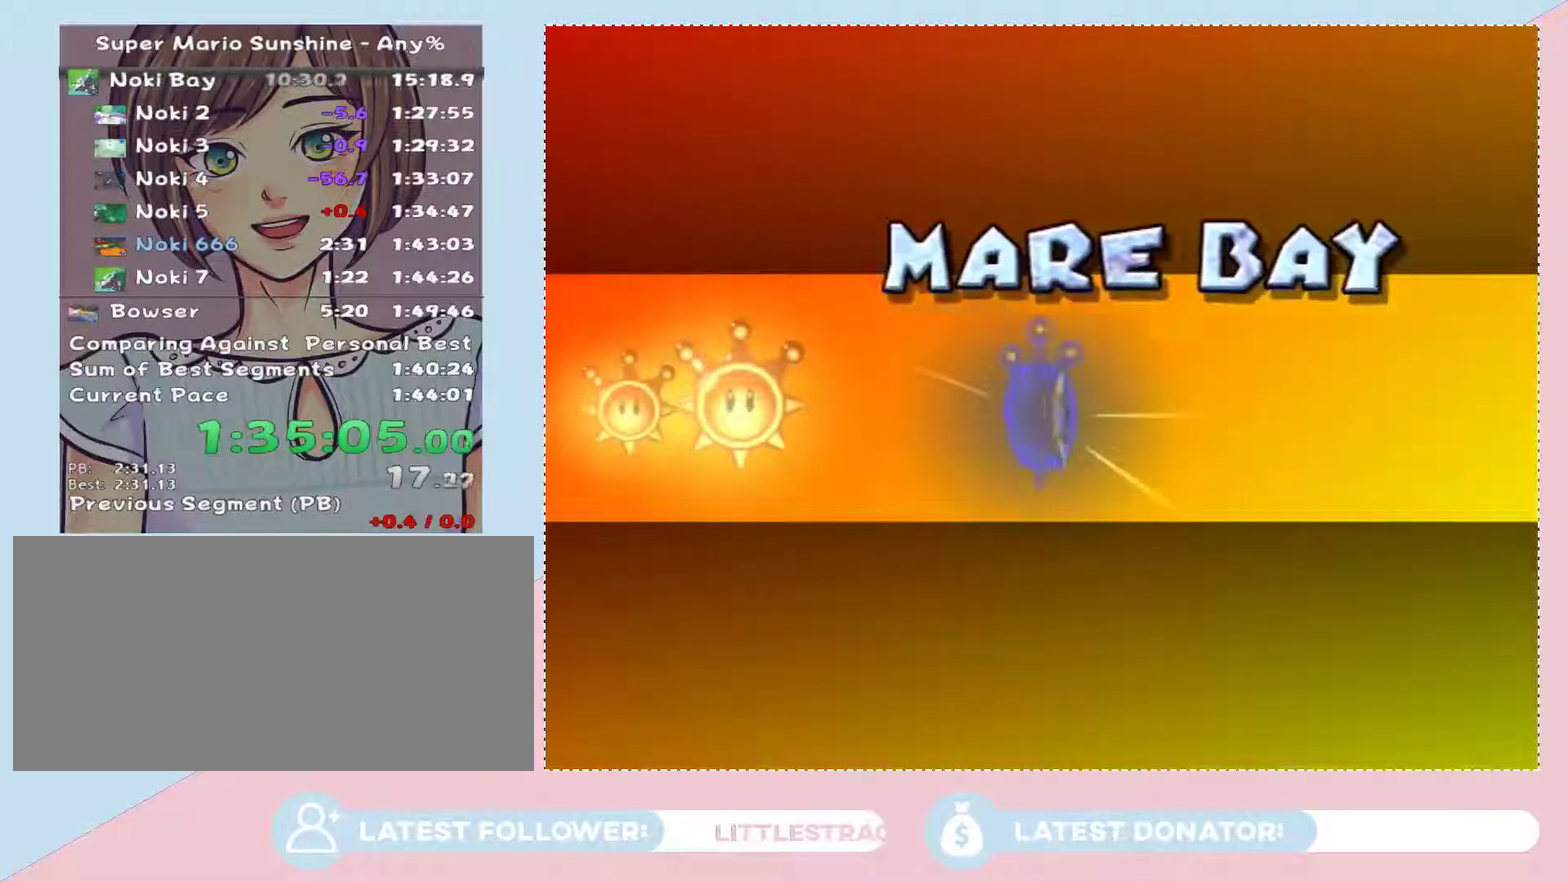
{"buttons": [], "left_stick": "center", "right_stick": "center", "events": []}
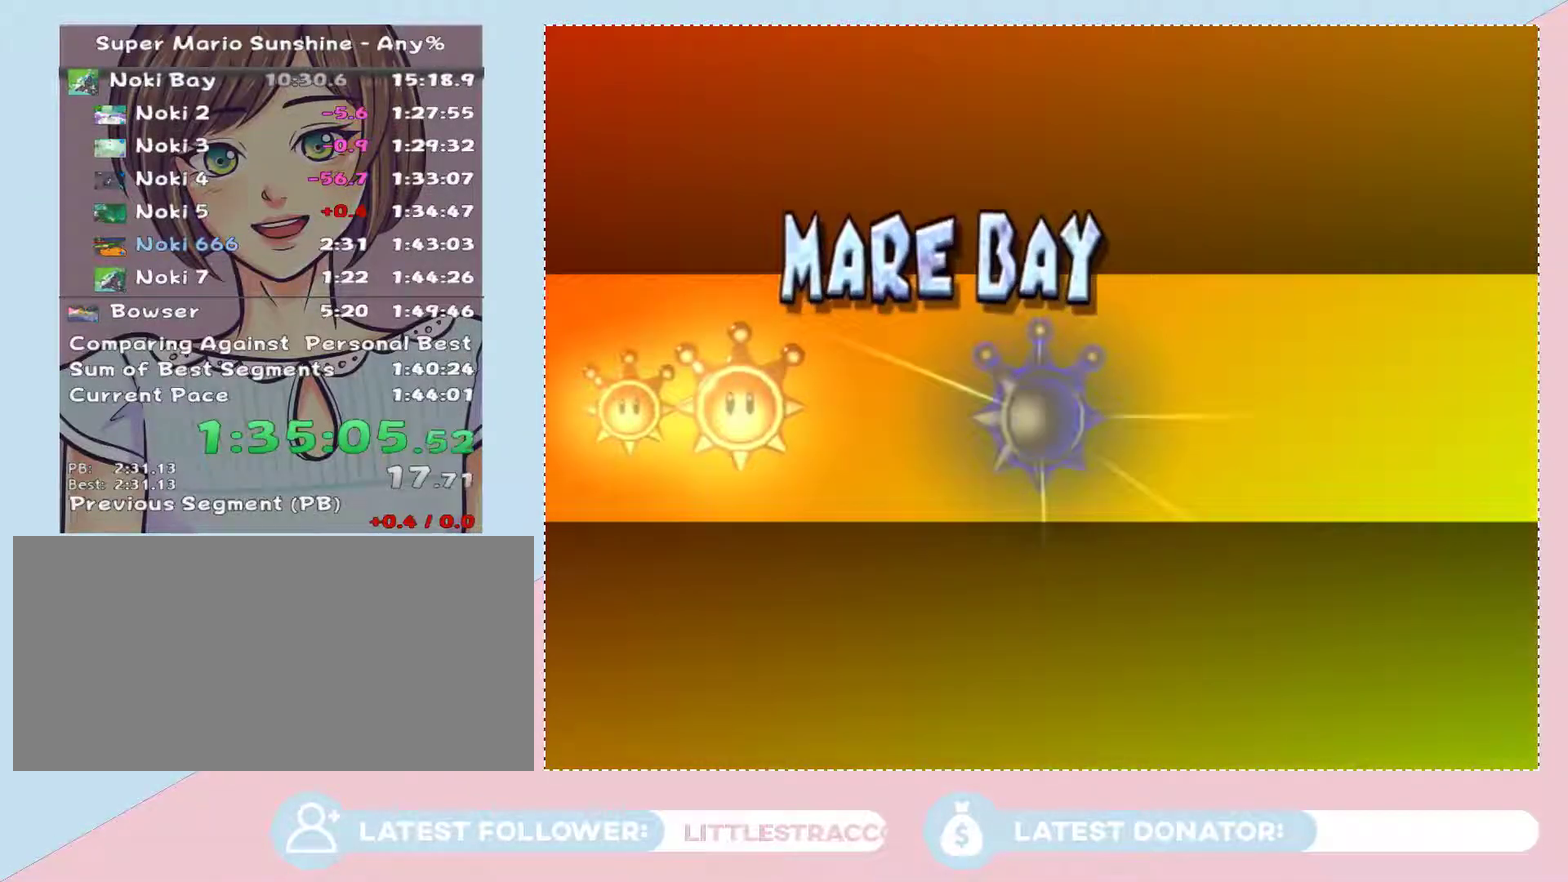
{"buttons": [], "left_stick": "center", "right_stick": "center", "events": []}
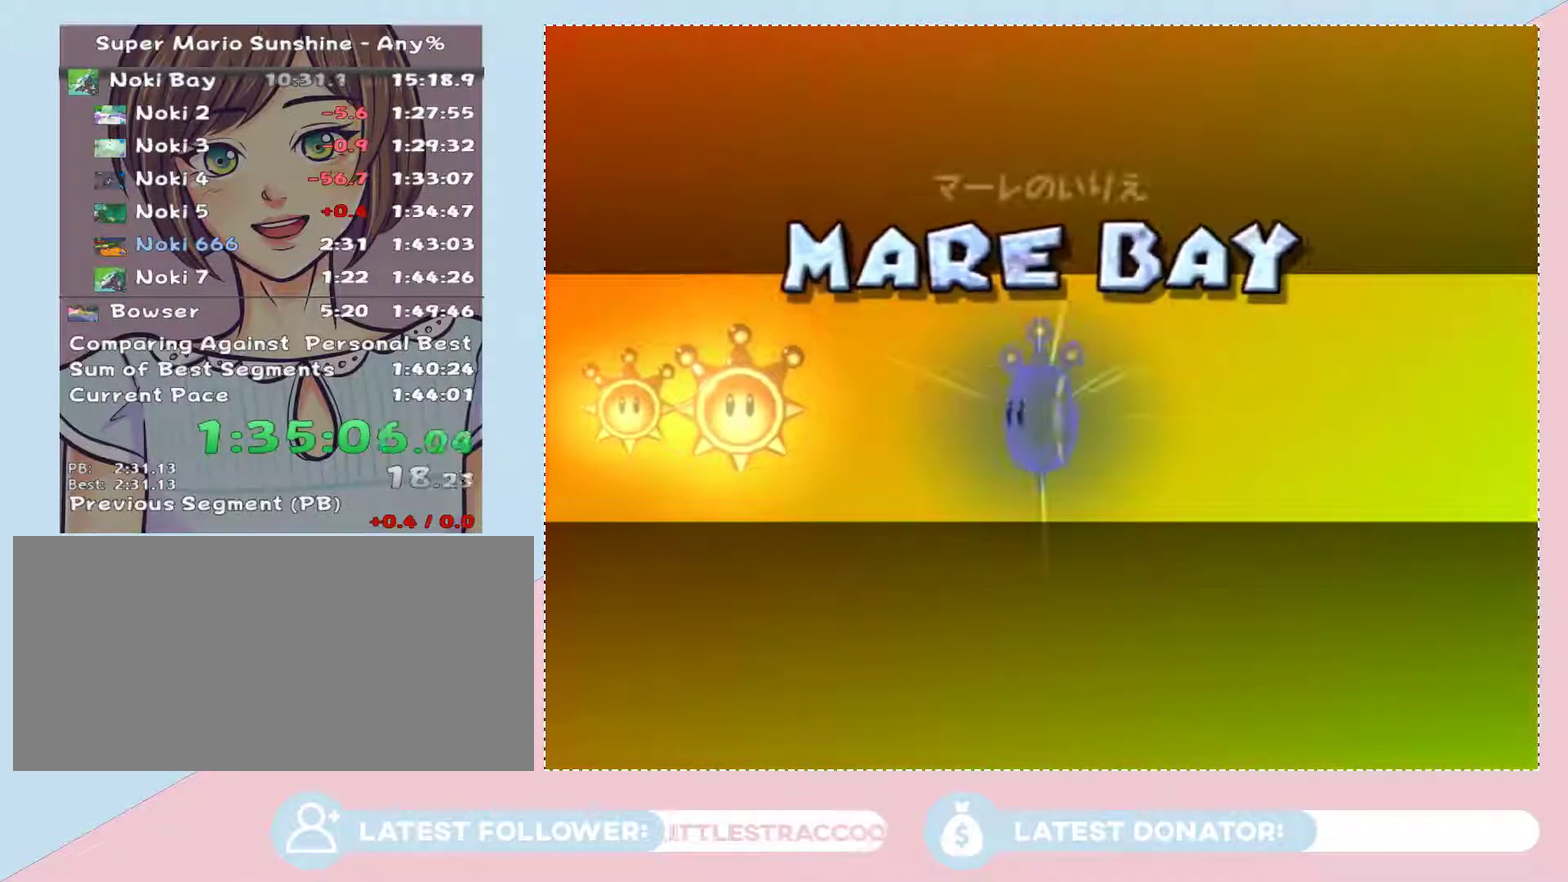
{"buttons": [], "left_stick": "center", "right_stick": "center", "events": []}
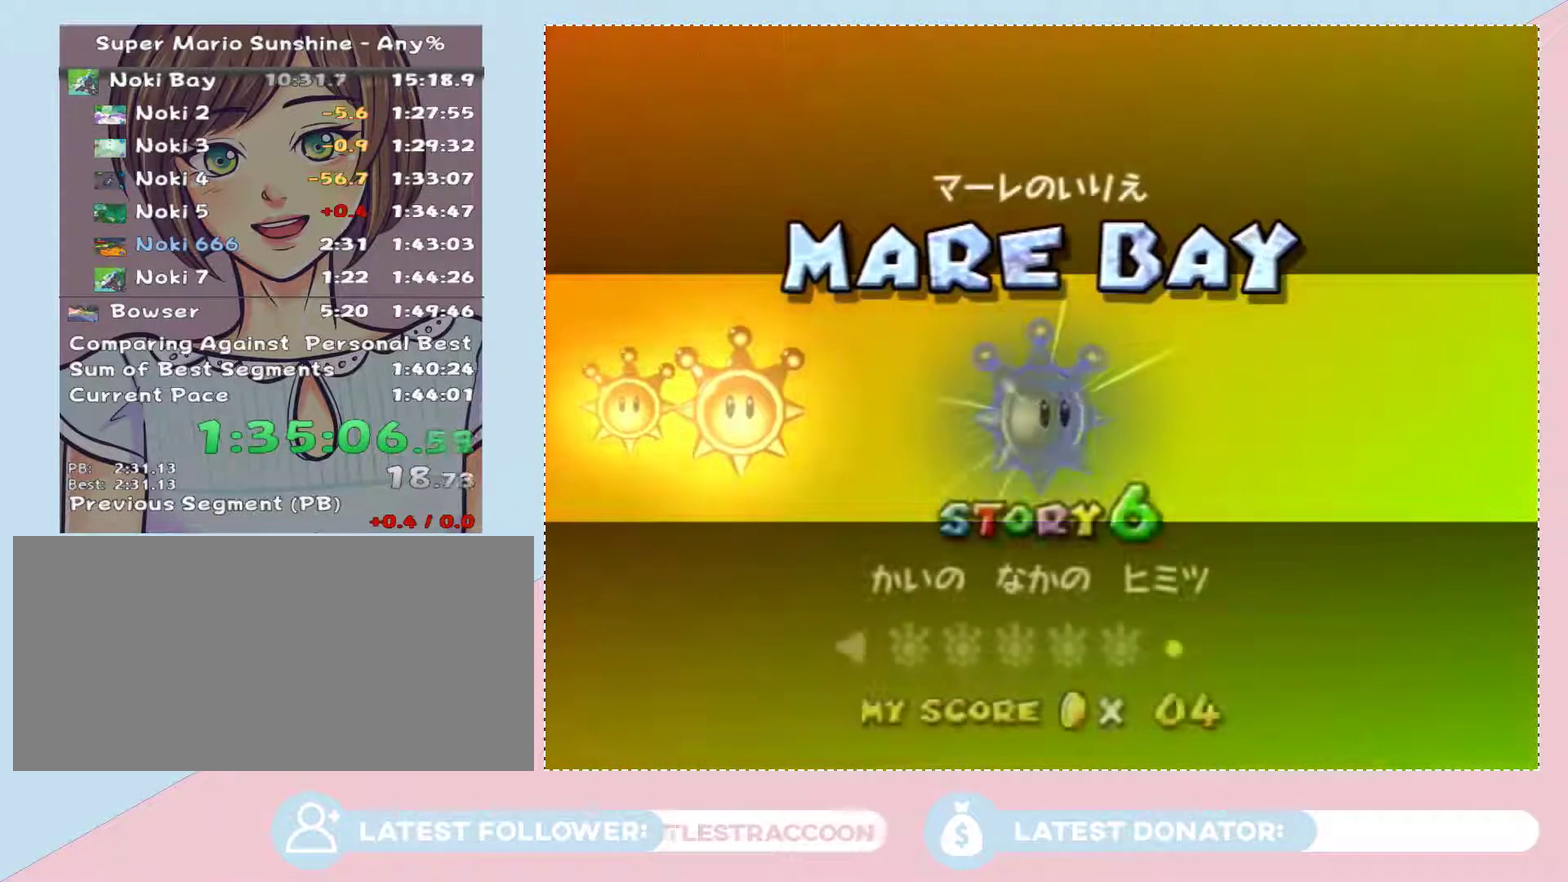
{"buttons": [], "left_stick": "center", "right_stick": "center", "events": [[17, "A", "down"], [83, "A", "up"], [150, "A", "down"], [217, "A", "up"], [283, "A", "down"], [333, "A", "up"], [400, "A", "down"], [500, "A", "up"]]}
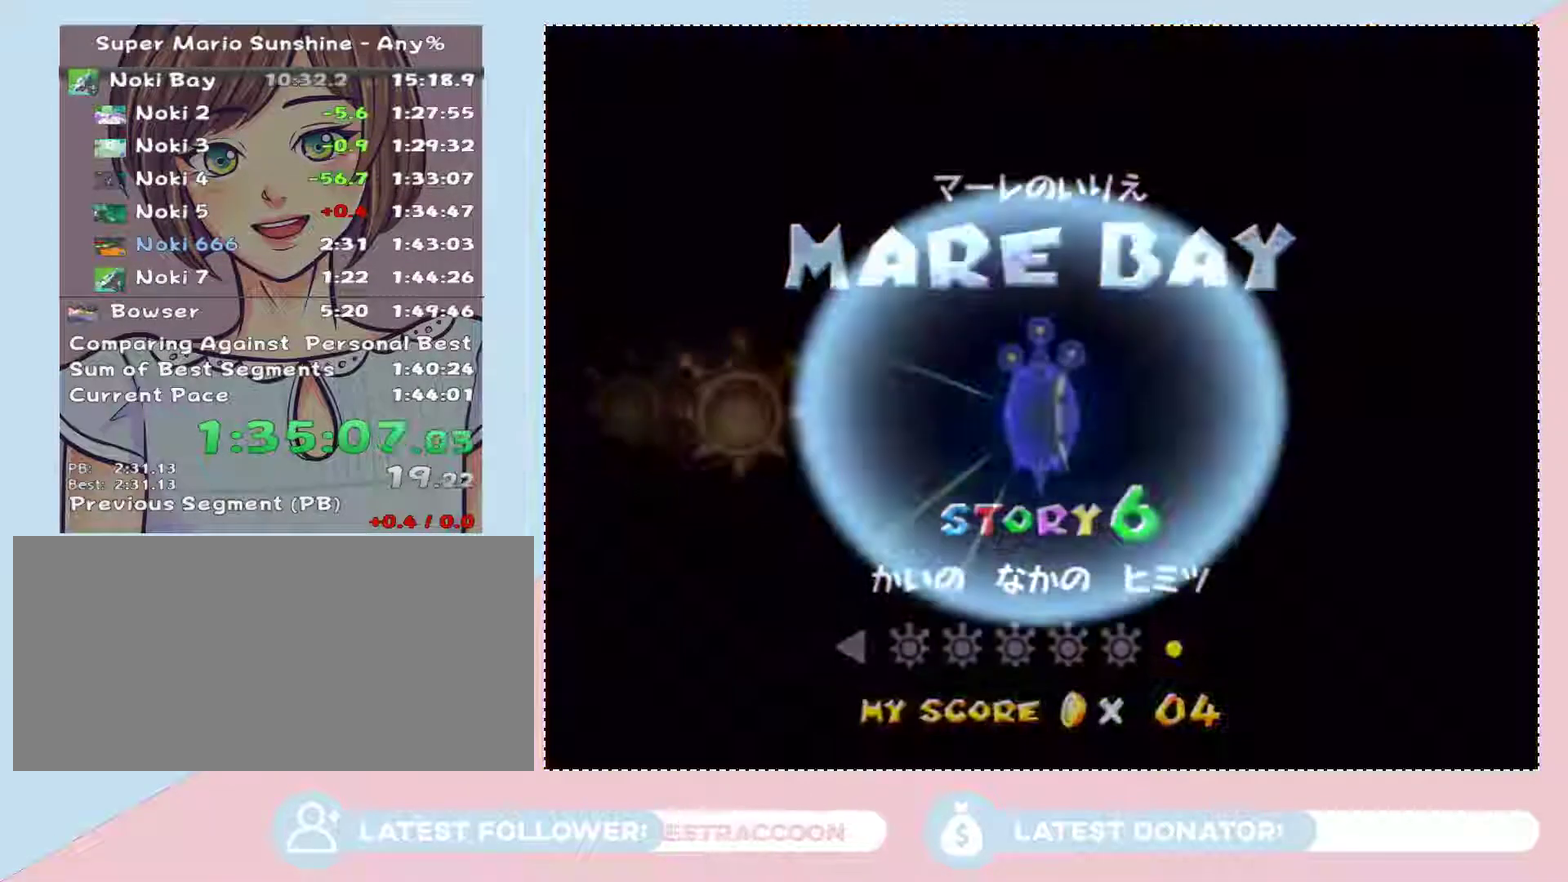
{"buttons": [], "left_stick": "center", "right_stick": "center", "events": [[50, "A", "down"], [117, "A", "up"]]}
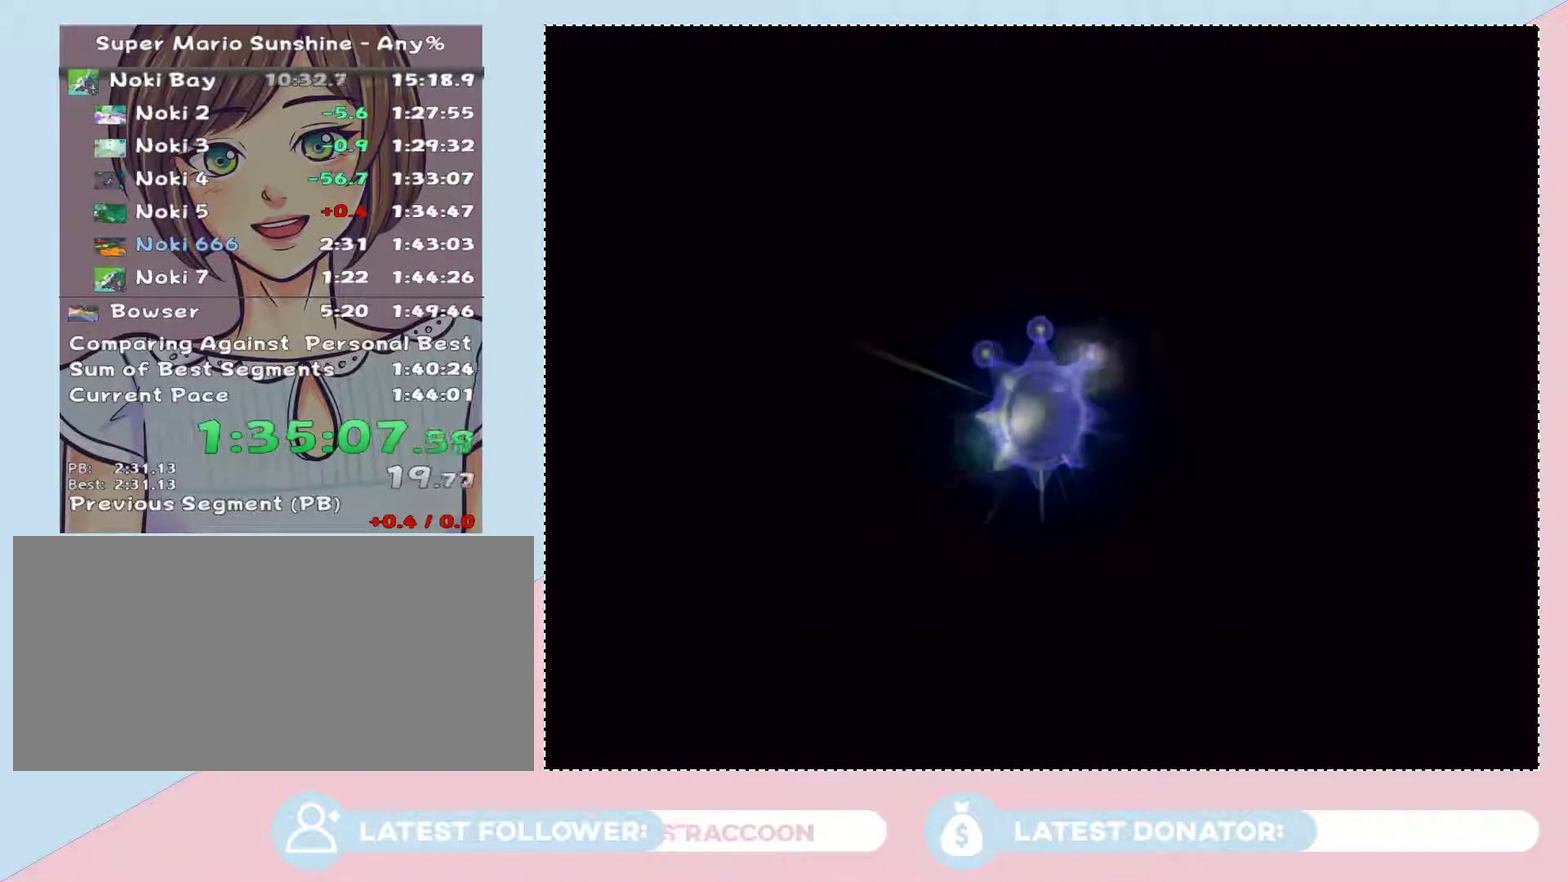
{"buttons": [], "left_stick": "center", "right_stick": "center", "events": []}
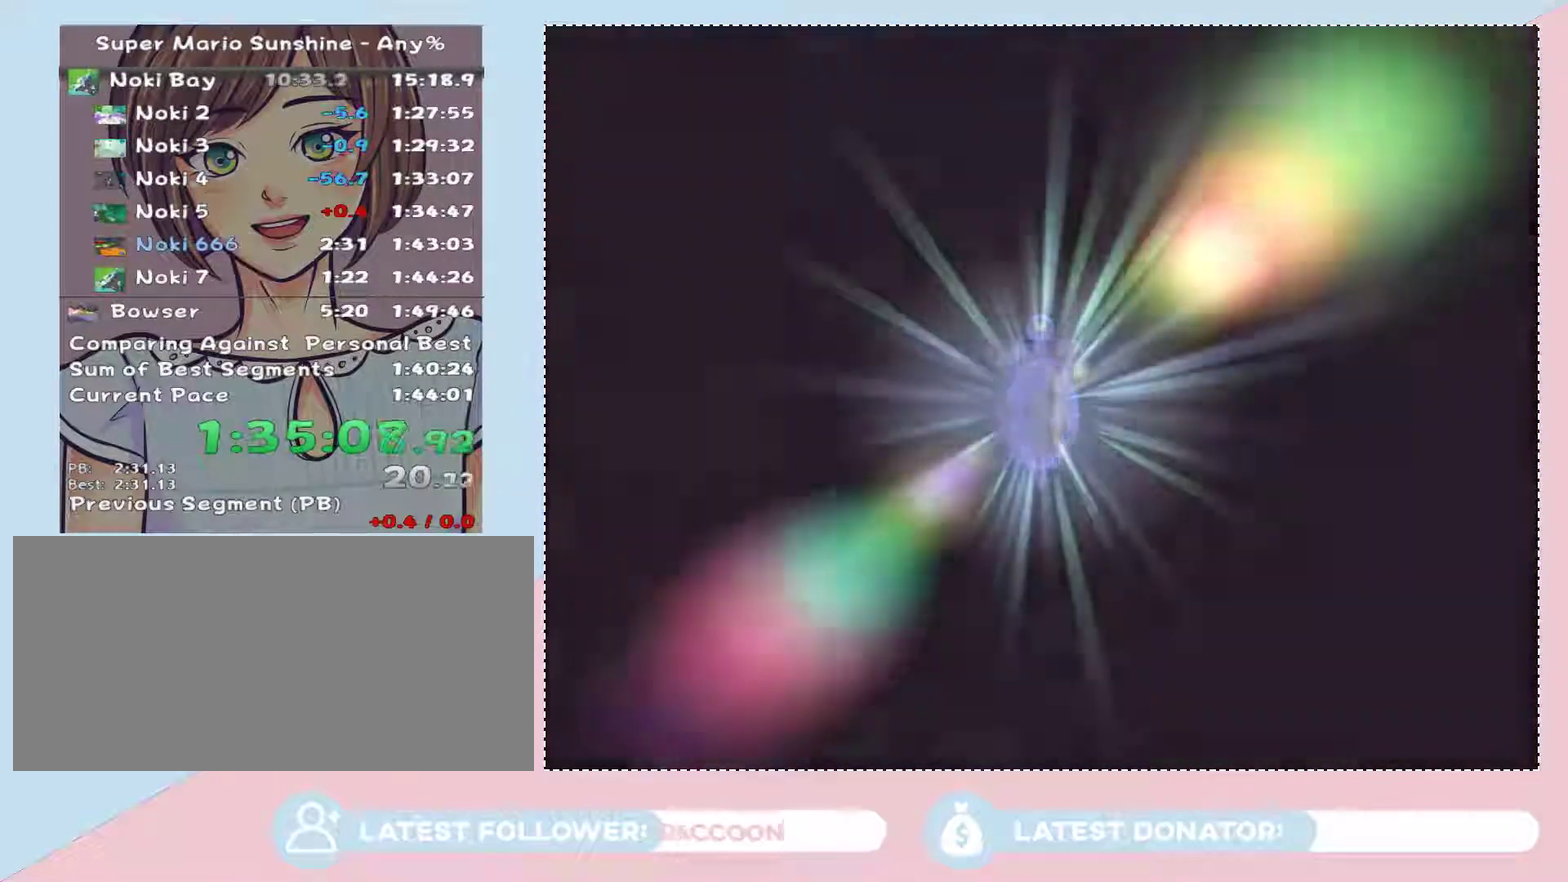
{"buttons": ["A"], "left_stick": "center", "right_stick": "center", "events": [[433, "A", "down"]]}
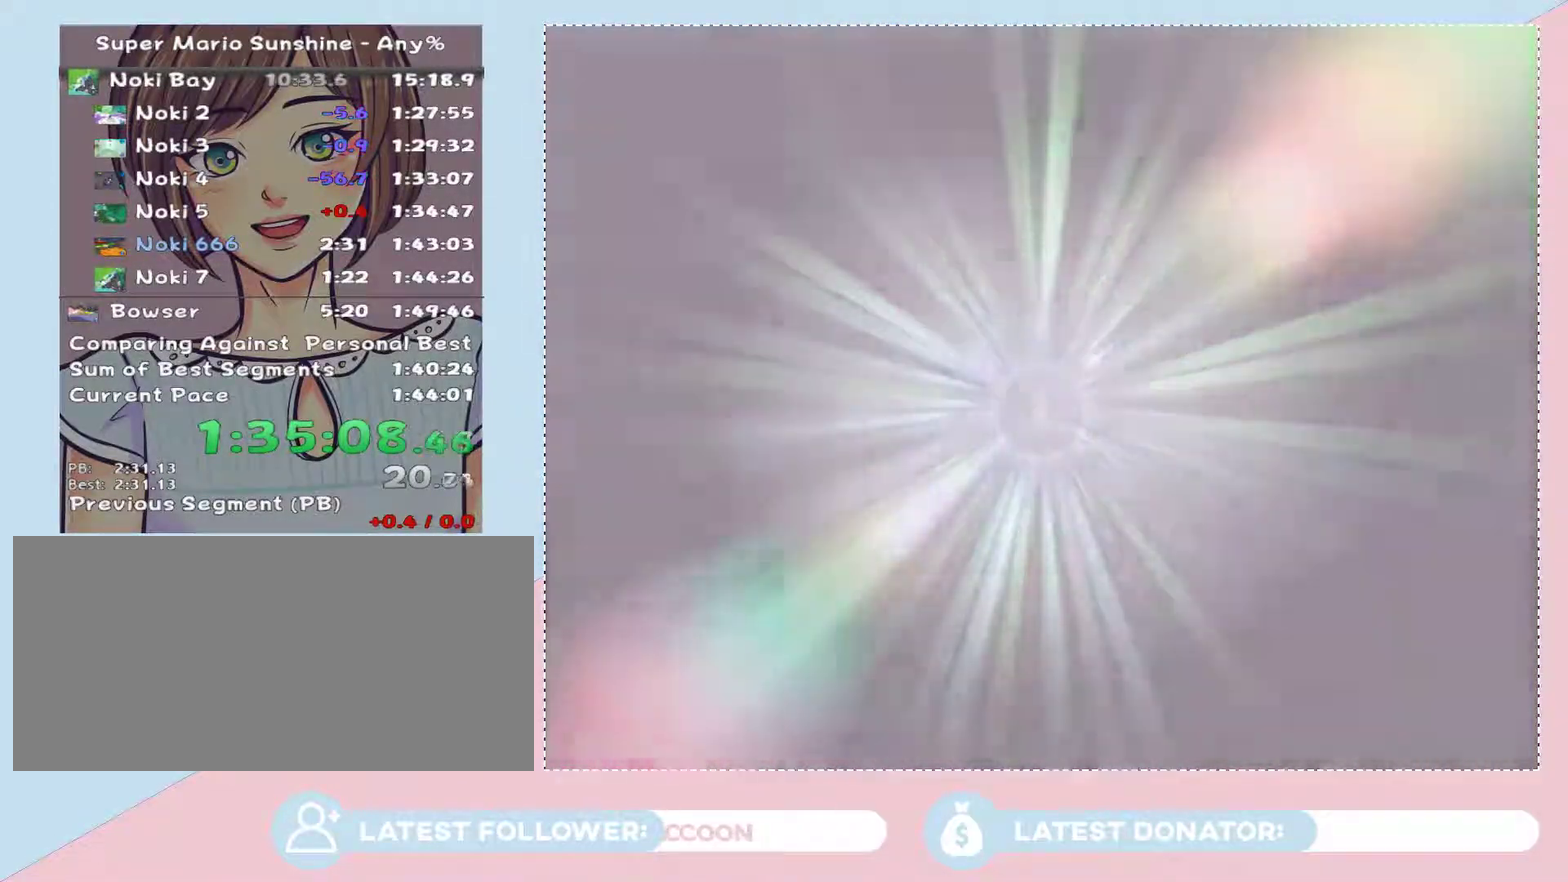
{"buttons": ["A"], "left_stick": "center", "right_stick": "center", "events": [[50, "A", "up"], [117, "A", "down"], [250, "A", "up"], [367, "A", "down"]]}
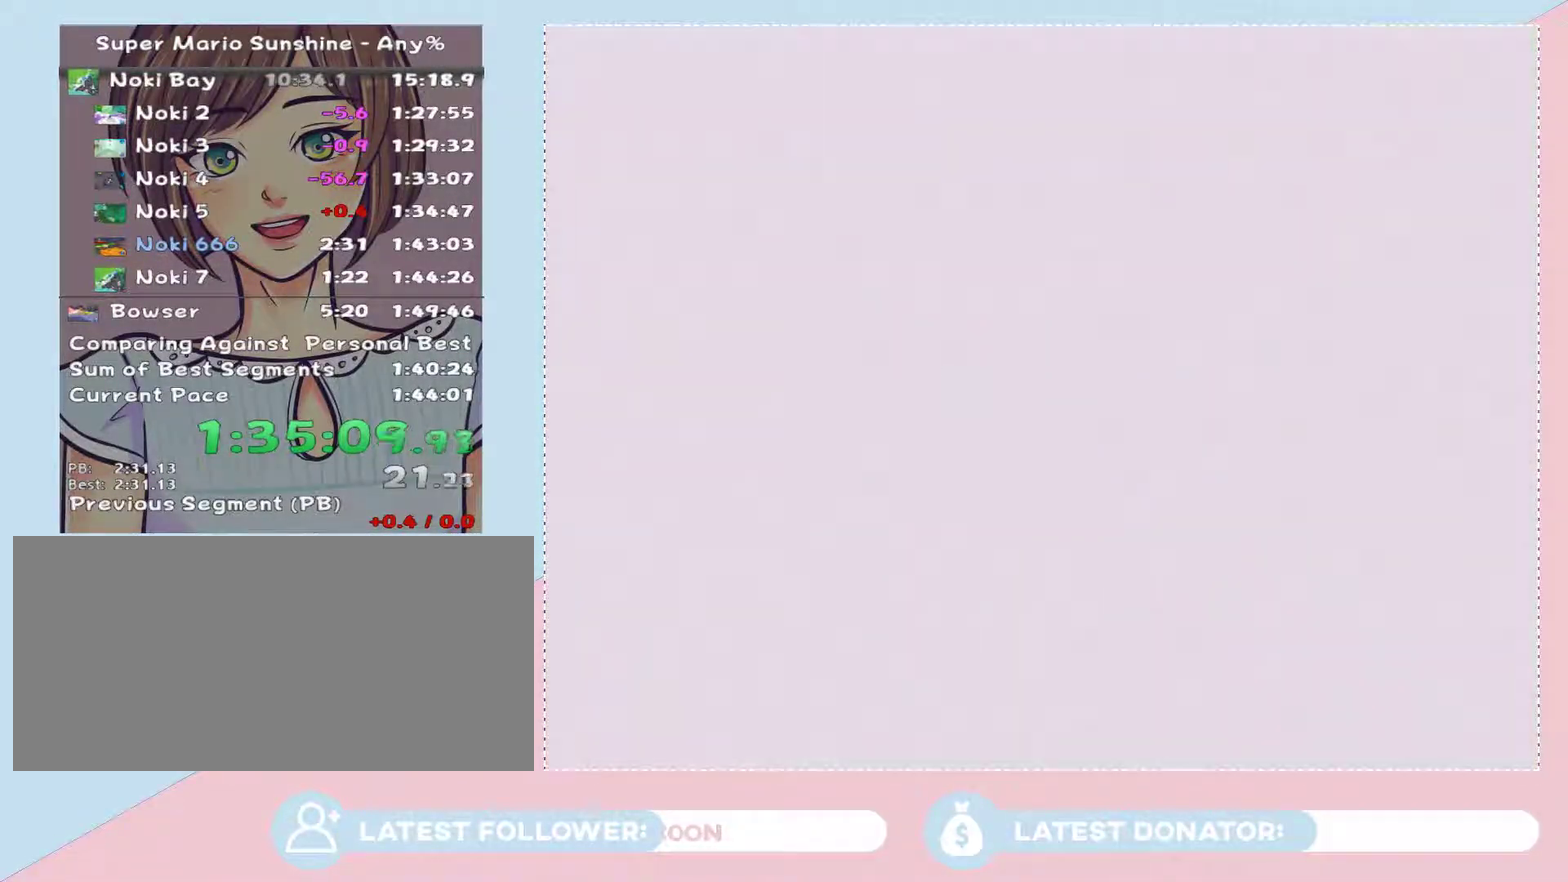
{"buttons": [], "left_stick": "center", "right_stick": "center", "events": [[50, "A", "up"], [117, "A", "down"], [467, "A", "up"]]}
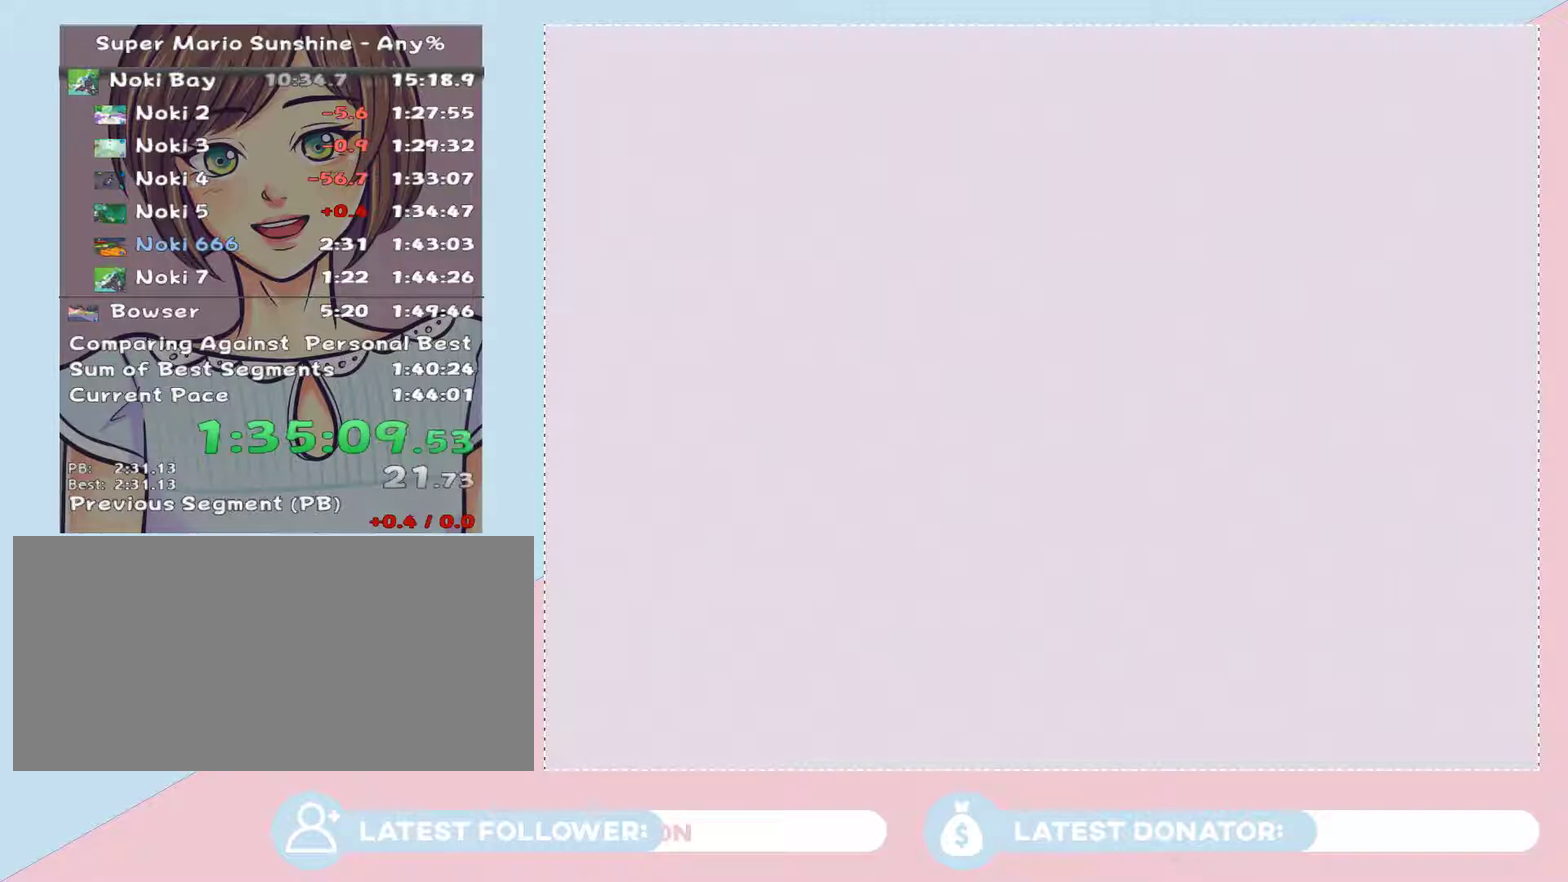
{"buttons": [], "left_stick": "center", "right_stick": "center", "events": [[83, "A", "down"], [467, "A", "up"]]}
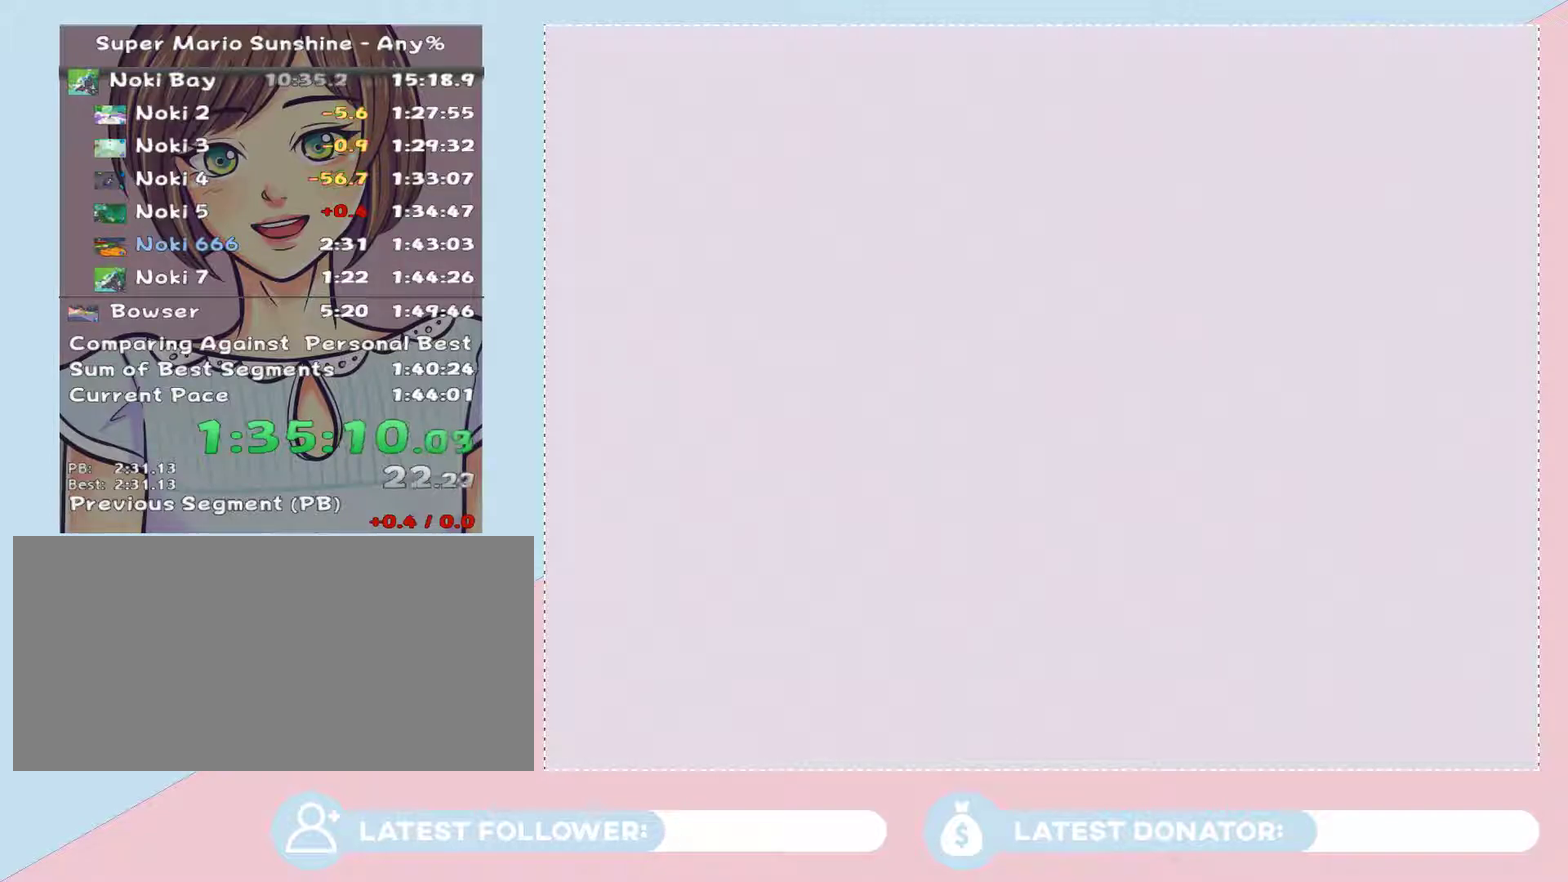
{"buttons": [], "left_stick": "center", "right_stick": "center", "events": [[83, "A", "down"], [183, "A", "up"], [267, "A", "down"], [333, "A", "up"], [433, "A", "down"], [500, "A", "up"]]}
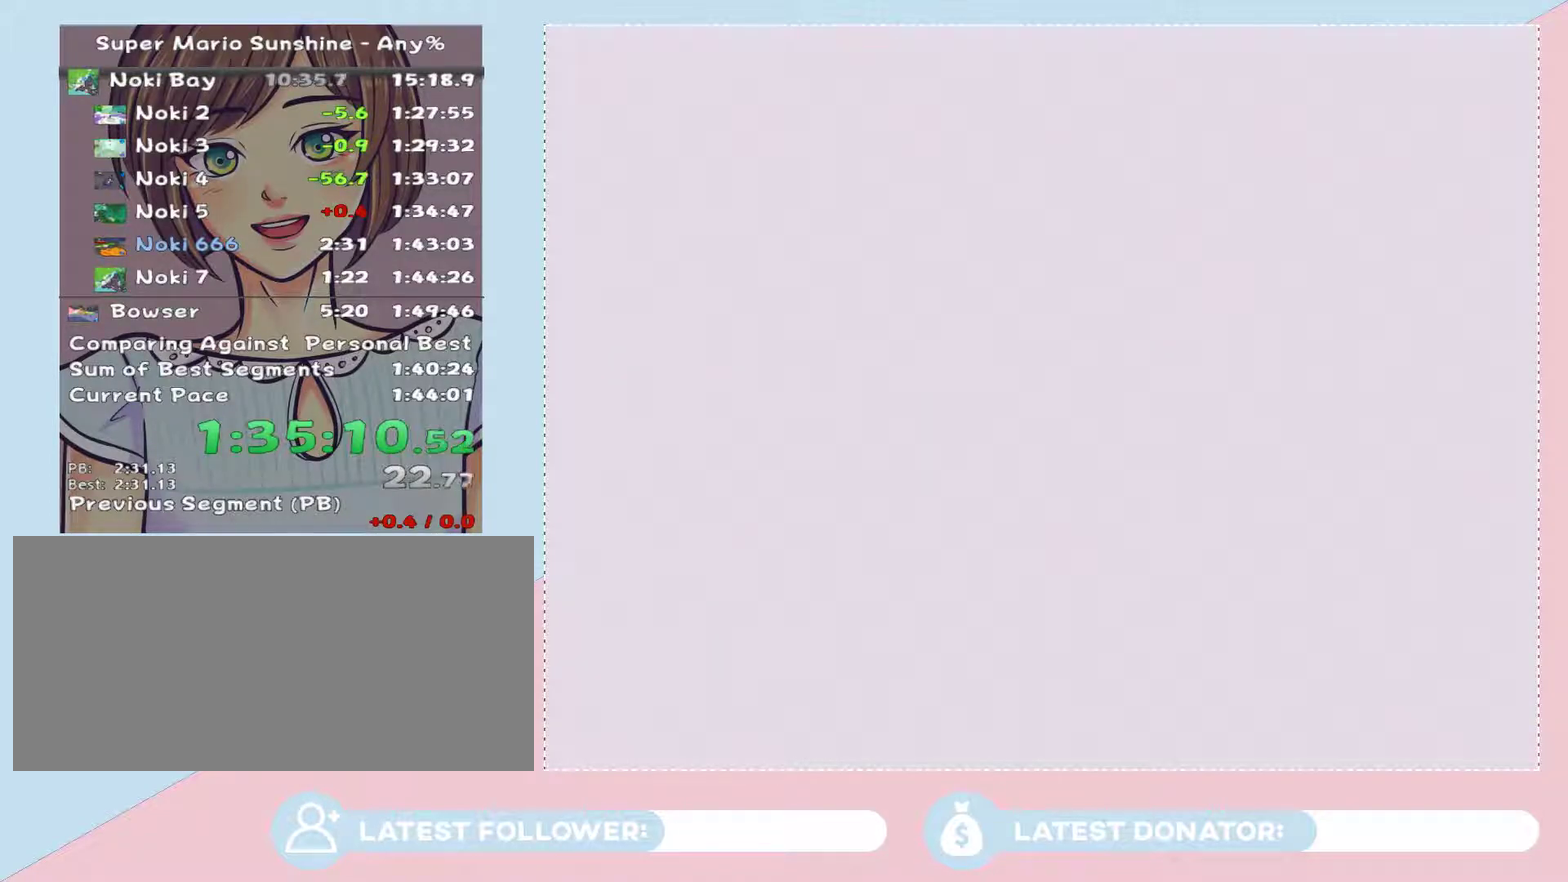
{"buttons": ["A"], "left_stick": "center", "right_stick": "center", "events": [[50, "A", "down"], [150, "A", "up"], [217, "A", "down"], [267, "A", "up"], [333, "A", "down"], [433, "A", "up"], [500, "A", "down"]]}
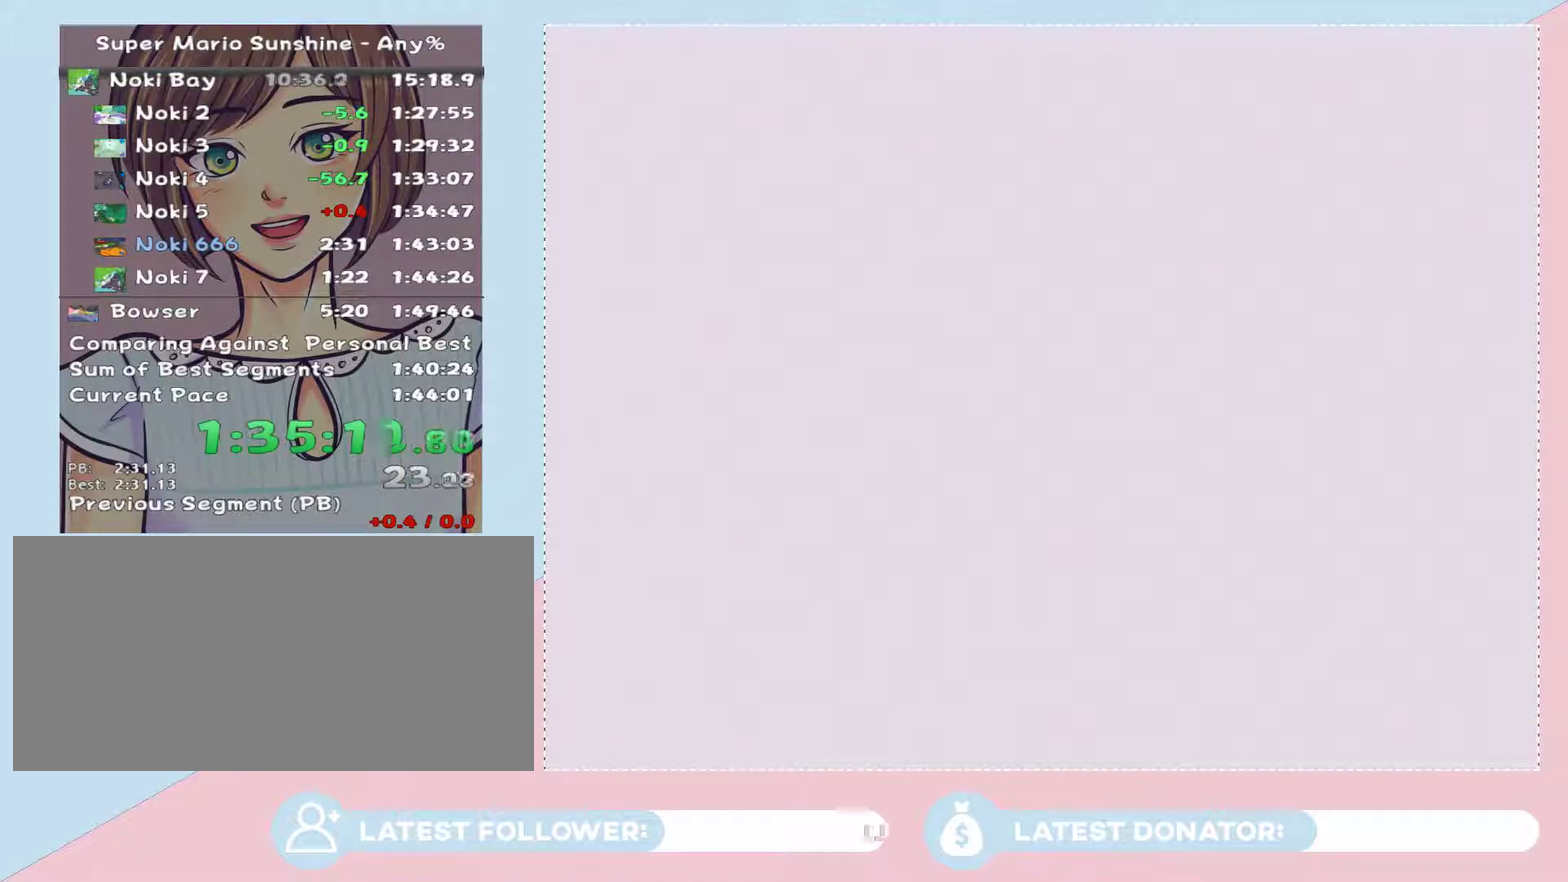
{"buttons": ["A"], "left_stick": "center", "right_stick": "center", "events": [[83, "A", "up"], [150, "A", "down"], [217, "A", "up"], [300, "A", "down"], [367, "A", "up"], [467, "A", "down"]]}
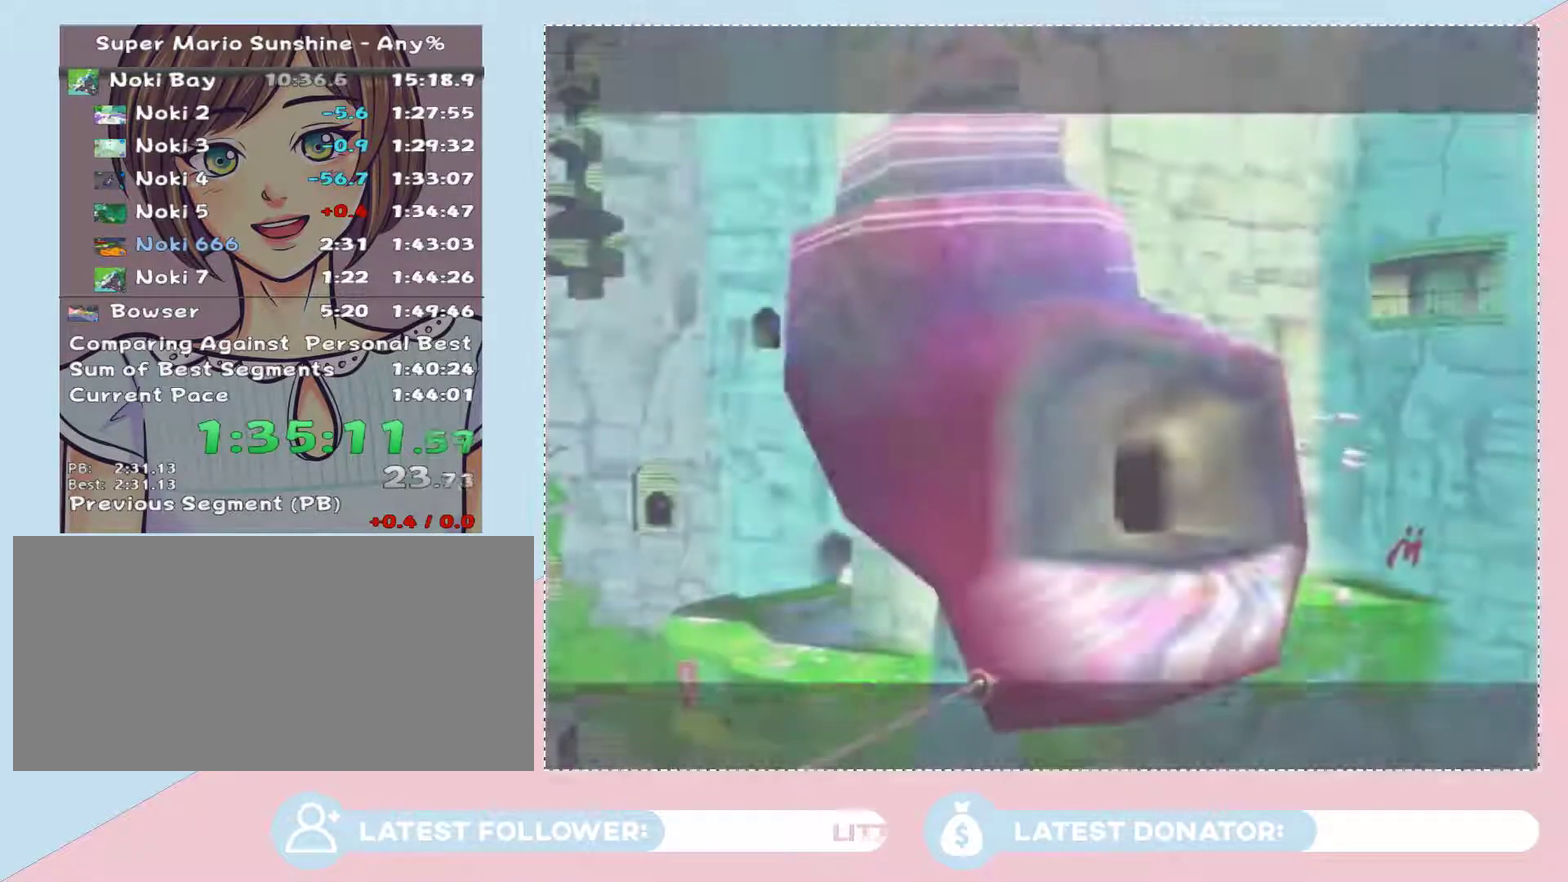
{"buttons": [], "left_stick": "center", "right_stick": "center", "events": [[17, "A", "up"], [83, "A", "down"], [183, "A", "up"], [250, "A", "down"], [300, "A", "up"], [400, "A", "down"], [467, "A", "up"]]}
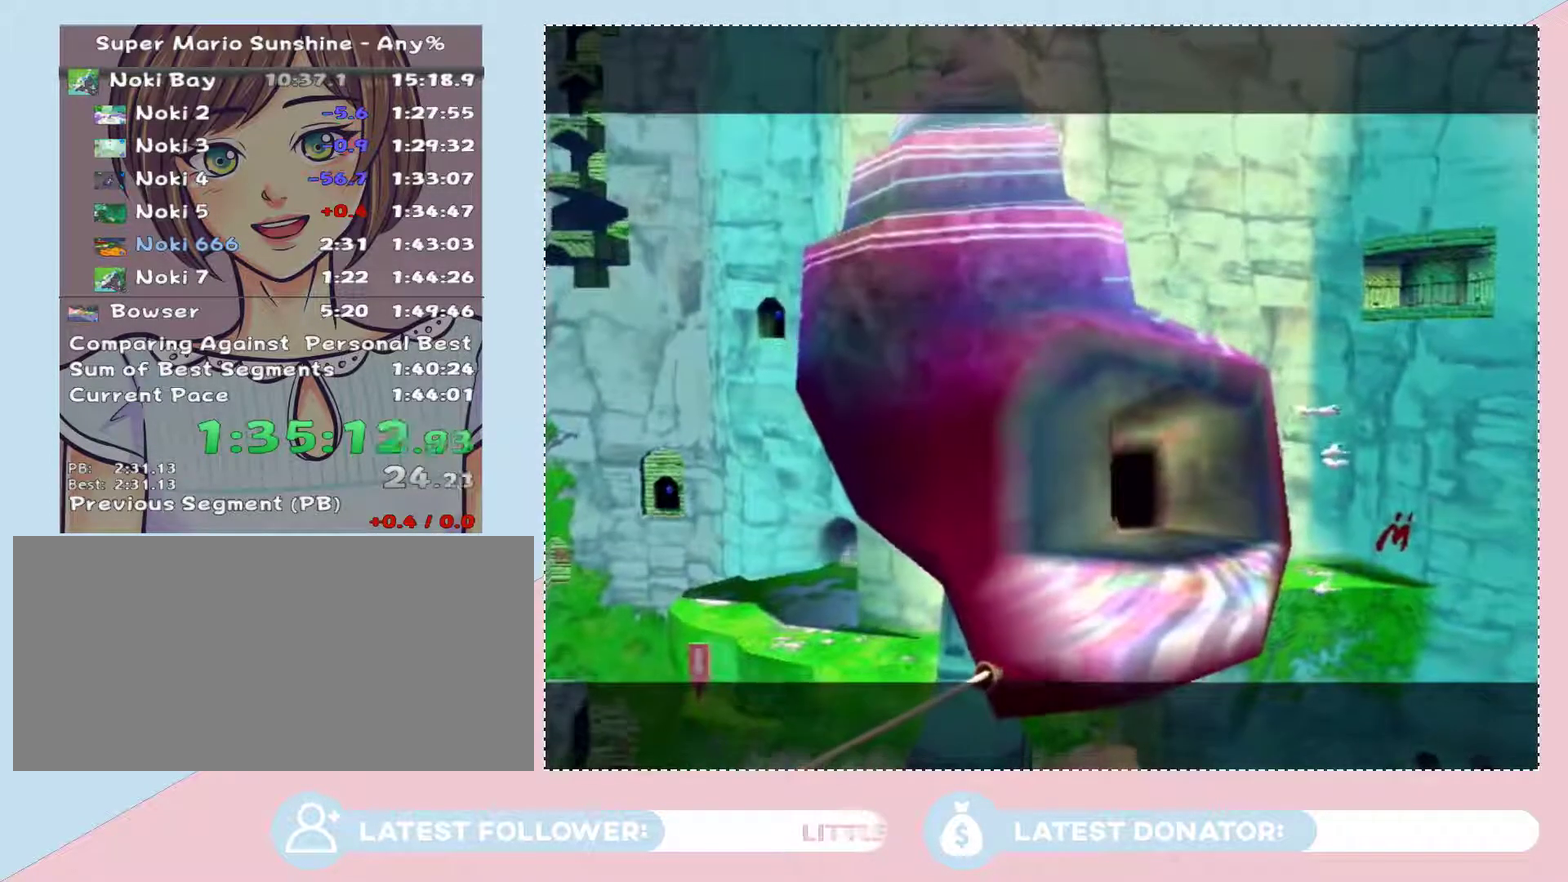
{"buttons": [], "left_stick": "center", "right_stick": "center", "events": [[17, "A", "down"], [83, "A", "up"], [183, "A", "down"], [250, "A", "up"], [333, "A", "down"], [400, "A", "up"]]}
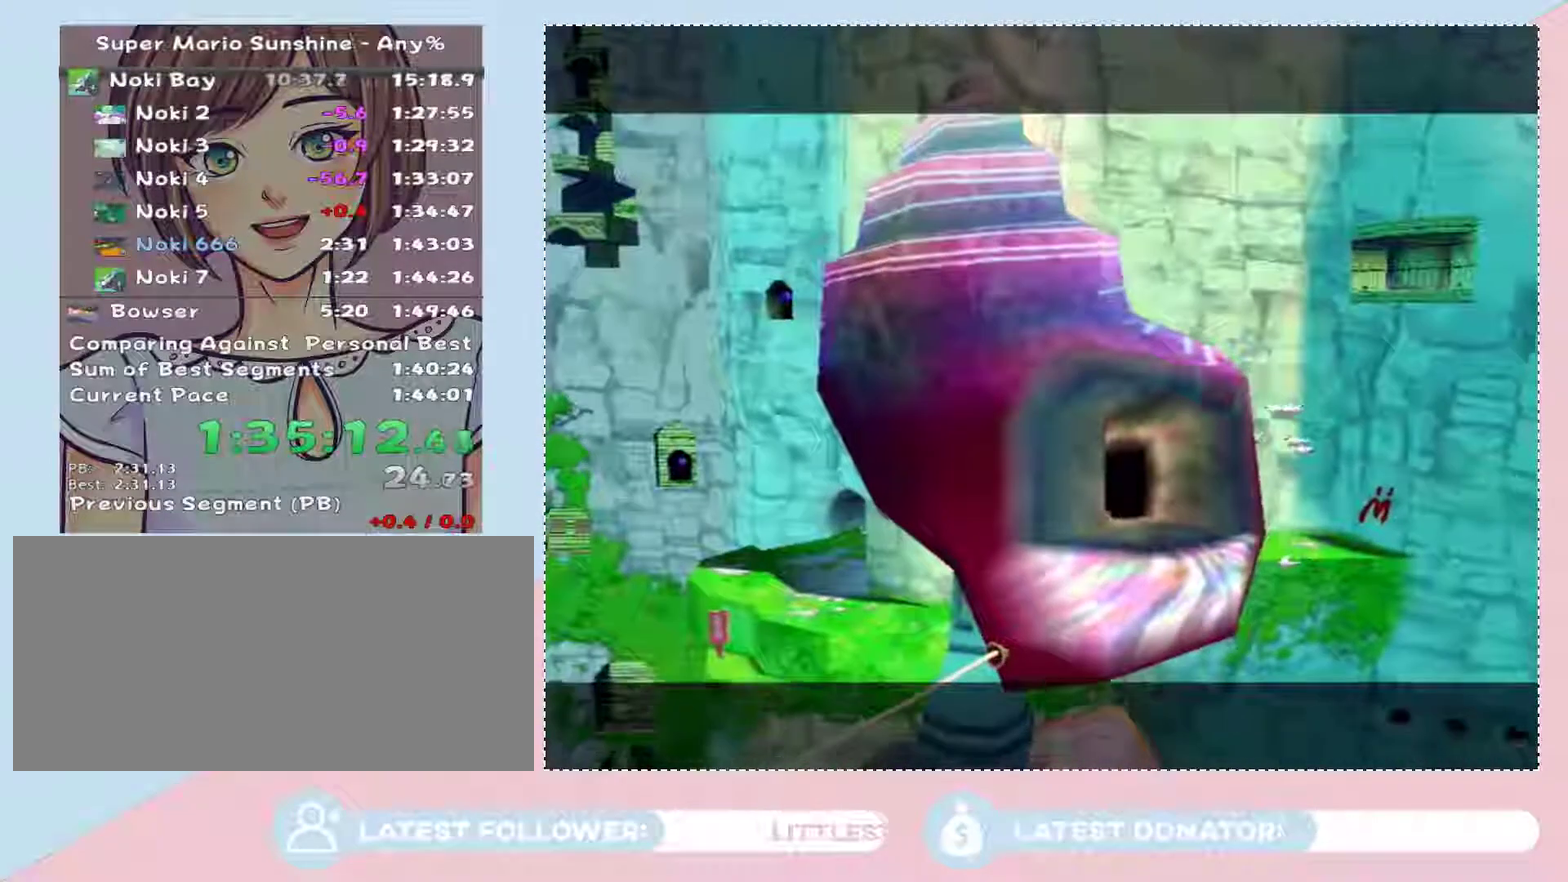
{"buttons": ["A"], "left_stick": "center", "right_stick": "center", "events": [[50, "A", "down"], [150, "A", "up"], [217, "A", "down"], [267, "A", "up"], [367, "A", "down"], [433, "A", "up"], [500, "A", "down"]]}
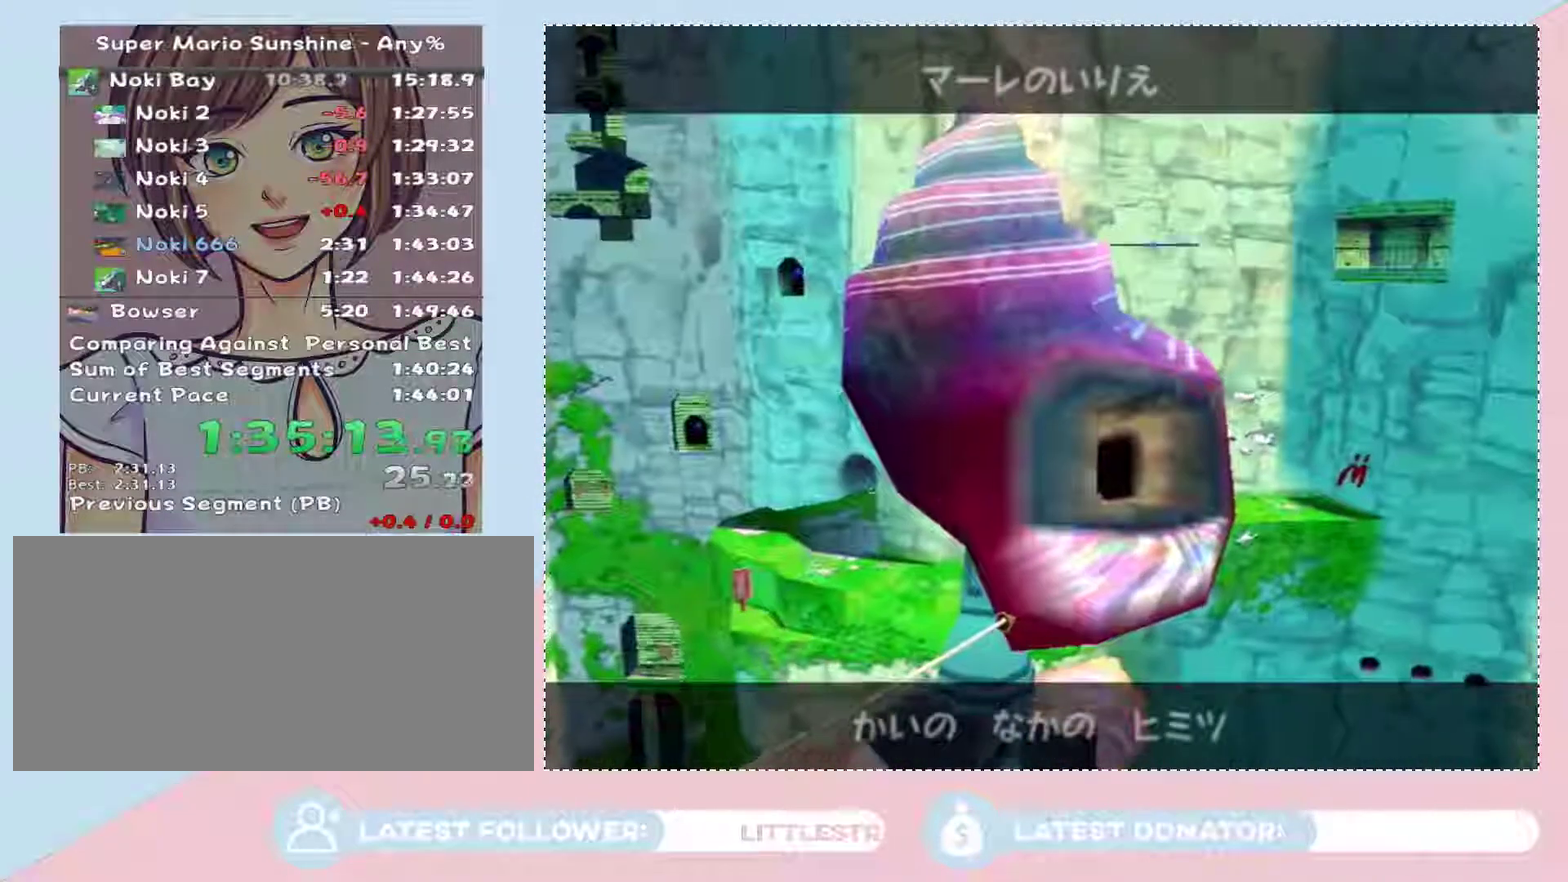
{"buttons": [], "left_stick": "center", "right_stick": "center", "events": [[50, "A", "up"], [150, "A", "down"], [217, "A", "up"], [283, "A", "down"], [333, "A", "up"], [433, "A", "down"], [500, "A", "up"]]}
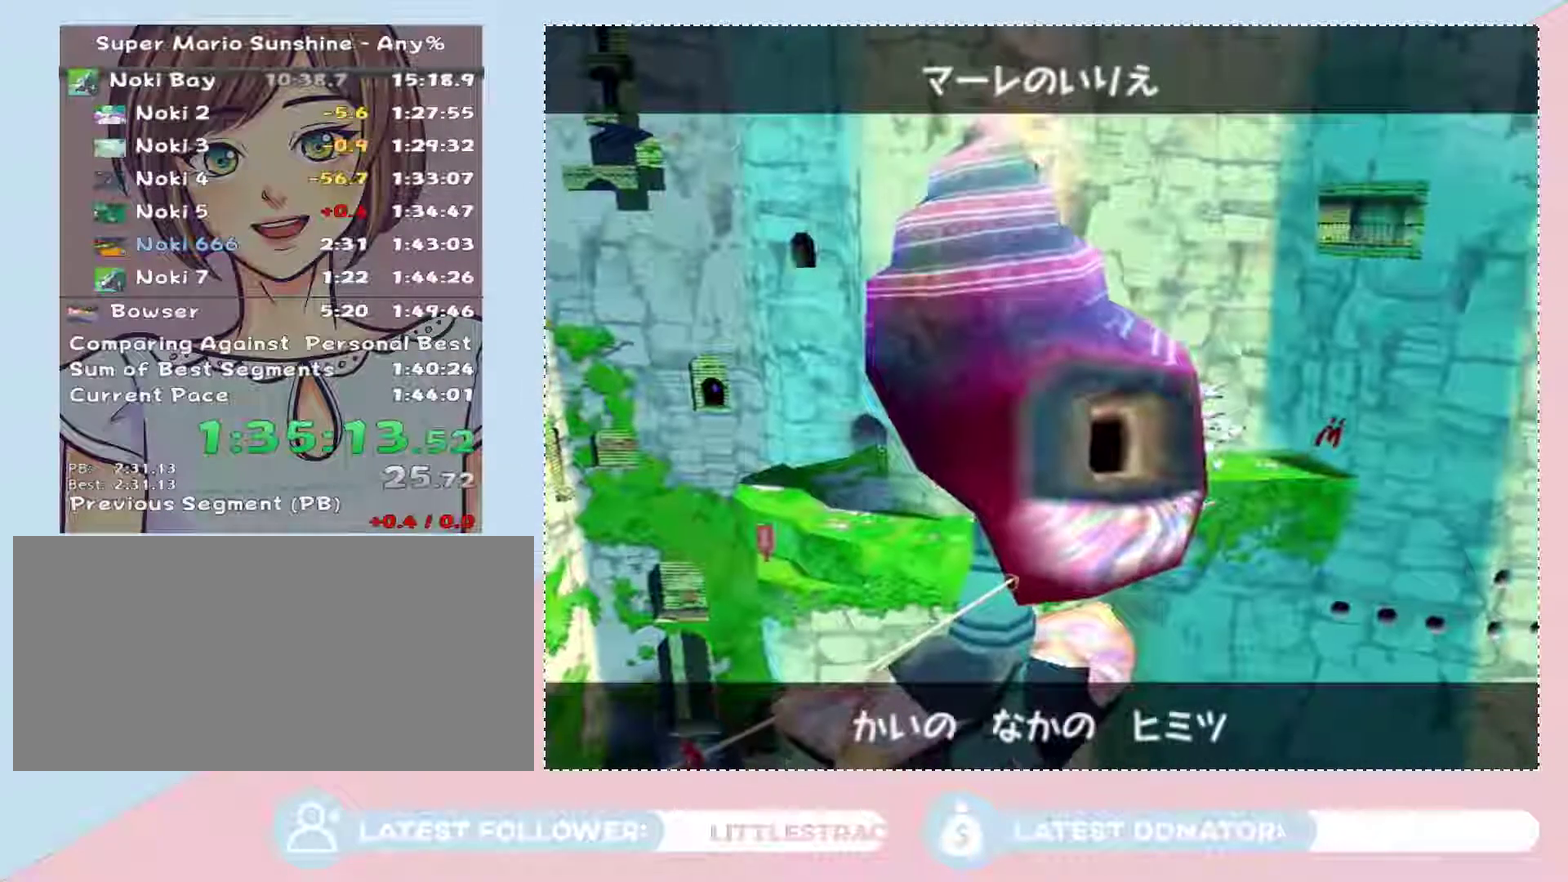
{"buttons": [], "left_stick": "center", "right_stick": "center", "events": [[50, "A", "down"], [150, "A", "up"], [217, "A", "down"], [300, "A", "up"], [367, "A", "down"], [467, "A", "up"]]}
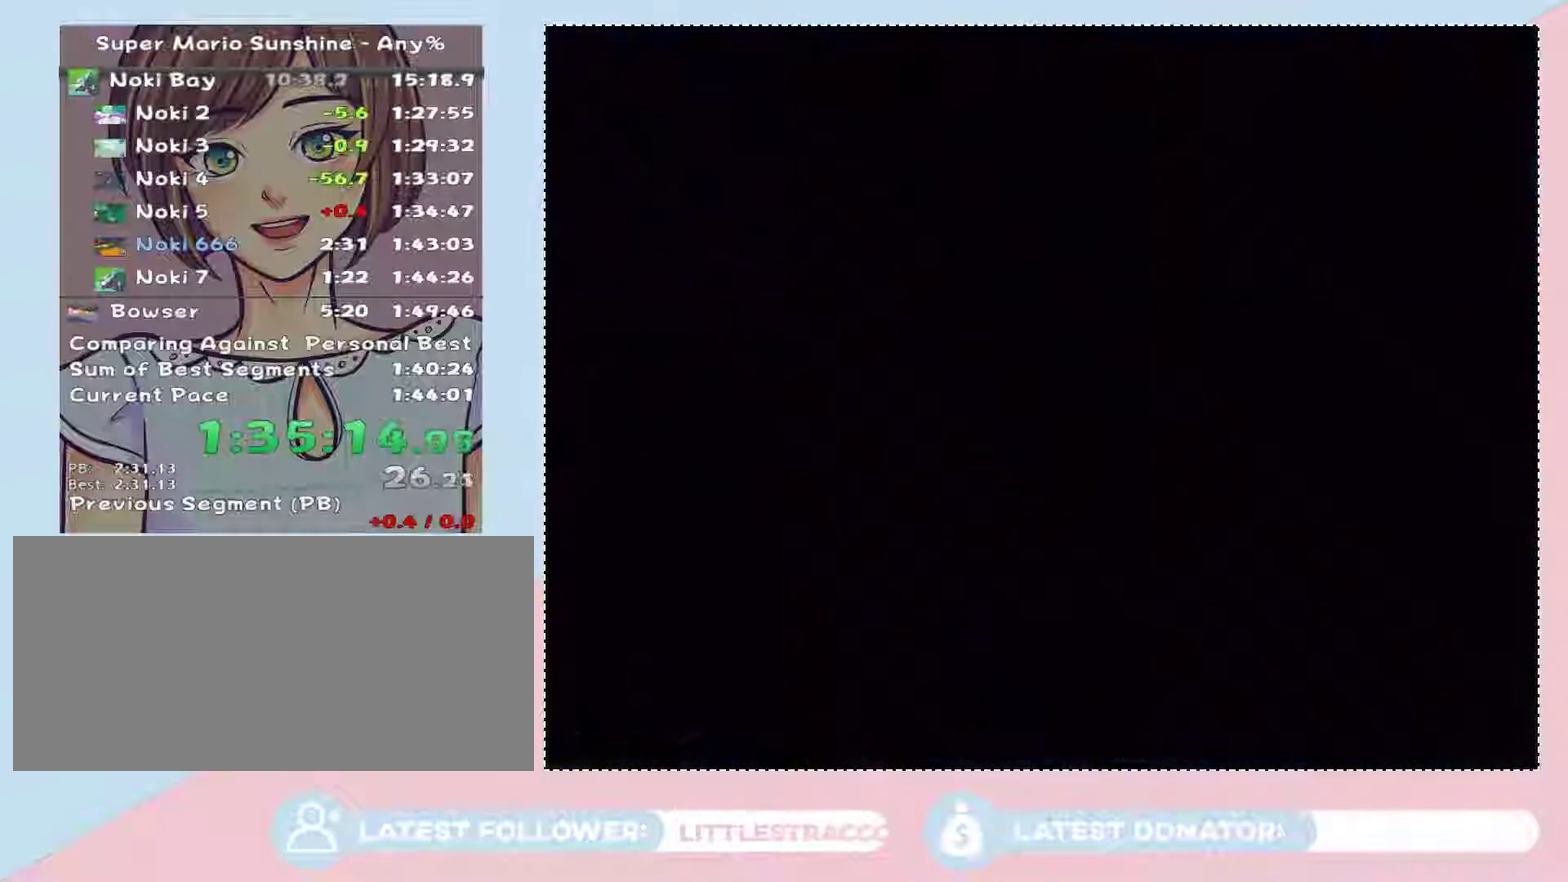
{"buttons": [], "left_stick": "up", "right_stick": "up-left", "events": [[50, "A", "down"], [150, "A", "up"], [183, "left_stick", "up"], [500, "right_stick", "up-left"]]}
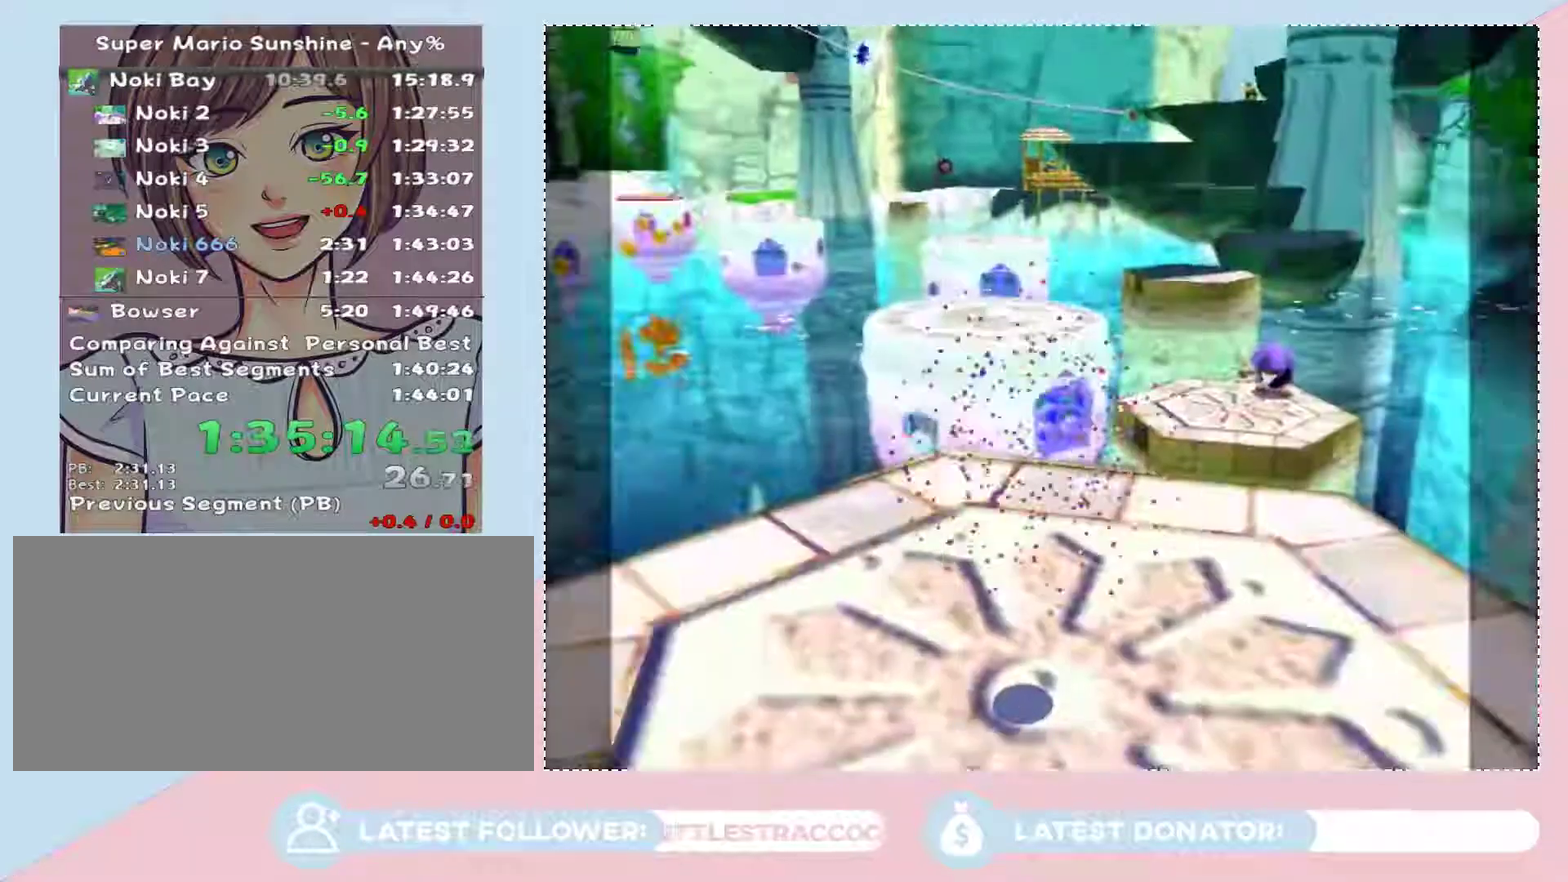
{"buttons": [], "left_stick": "center", "right_stick": "center", "events": [[367, "right_stick", "center"], [400, "left_stick", "center"]]}
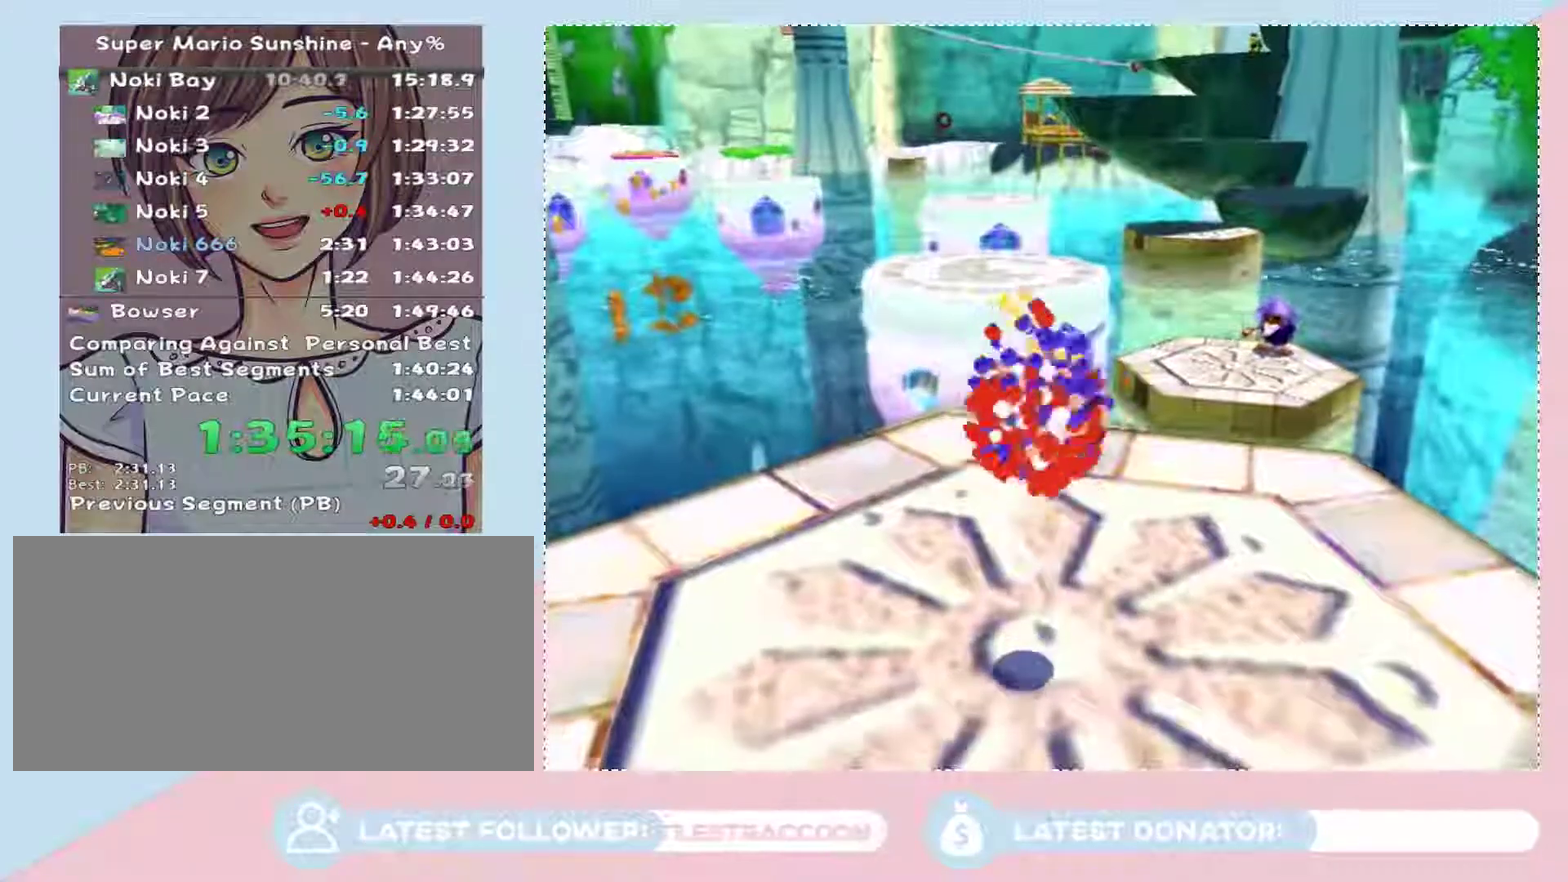
{"buttons": [], "left_stick": "center", "right_stick": "up-left", "events": [[183, "right_stick", "up-left"]]}
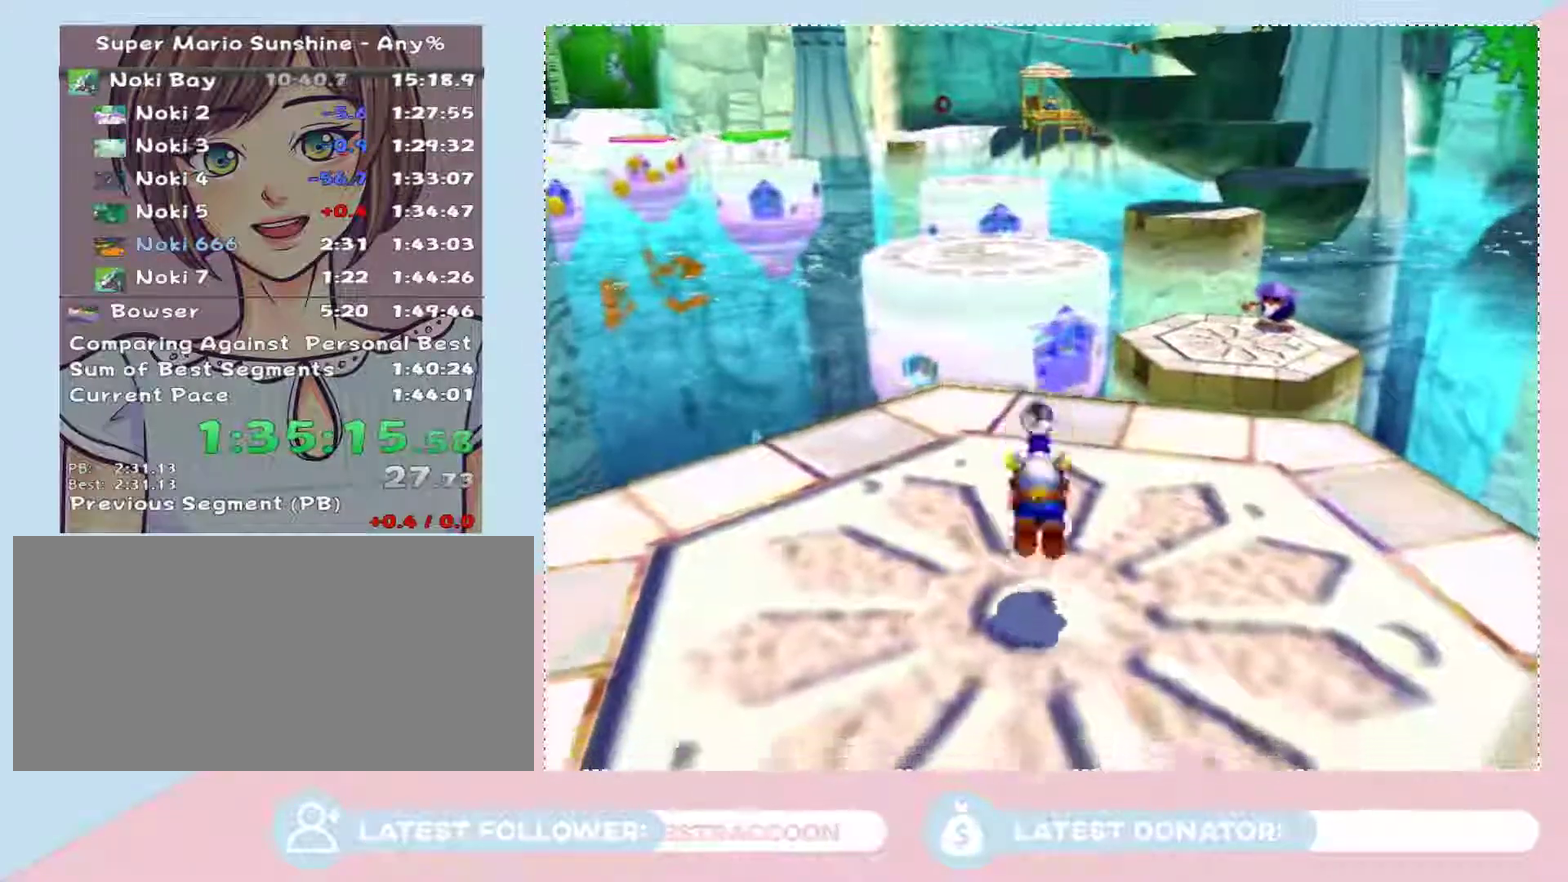
{"buttons": [], "left_stick": "up", "right_stick": "center", "events": [[183, "left_stick", "up-left"], [333, "X", "down"], [450, "left_stick", "up"], [467, "right_stick", "center"], [500, "X", "up"]]}